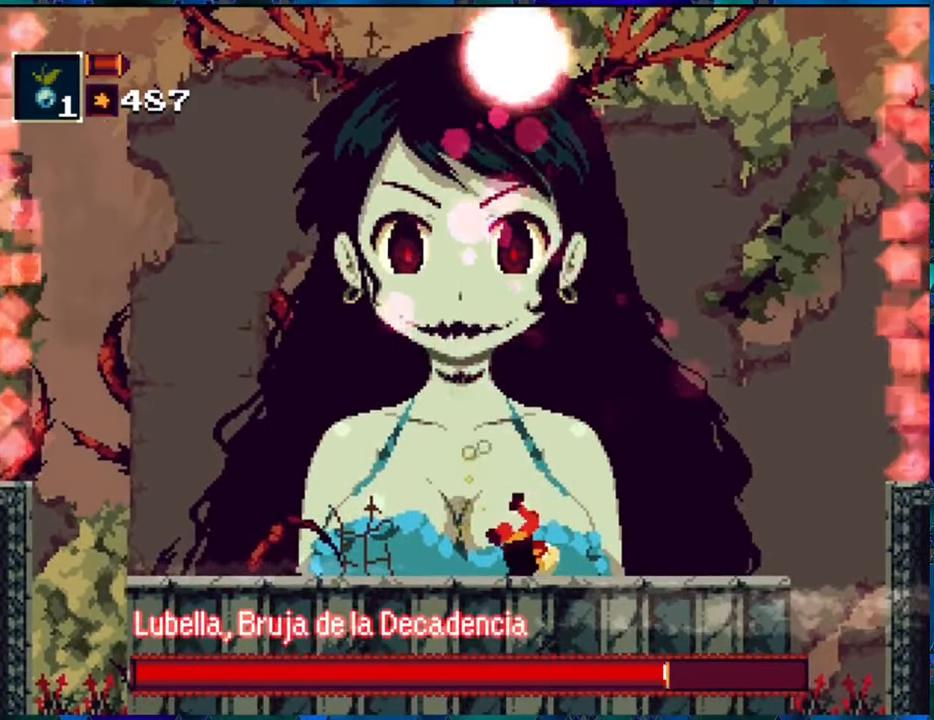
Gameplay with a controller (Nintendo layout); each line is a JSON object with the inputs held at the frame after it. "events" lists button and stick changes between this image and that frame as [ms after this image, input, new state], when the widget could be followed in between. Not read: L3 R3.
{"buttons": ["R1", "DPAD_LEFT"], "left_stick": "center", "right_stick": "center", "events": []}
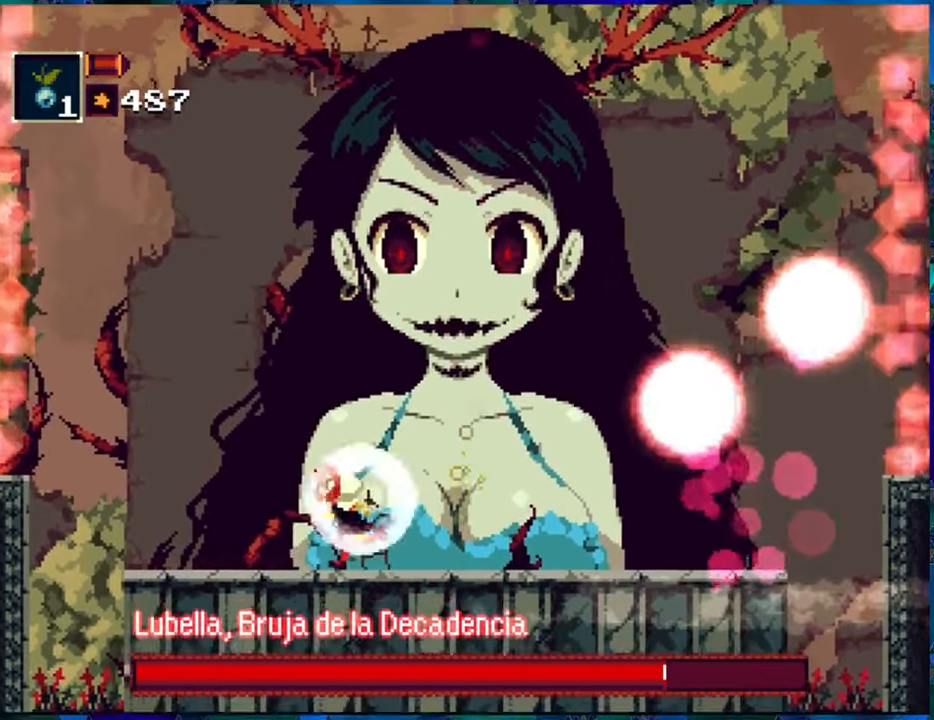
{"buttons": ["R1"], "left_stick": "center", "right_stick": "center", "events": [[117, "DPAD_LEFT", "up"], [217, "DPAD_RIGHT", "down"], [267, "R1", "up"], [300, "DPAD_RIGHT", "up"], [484, "R1", "down"]]}
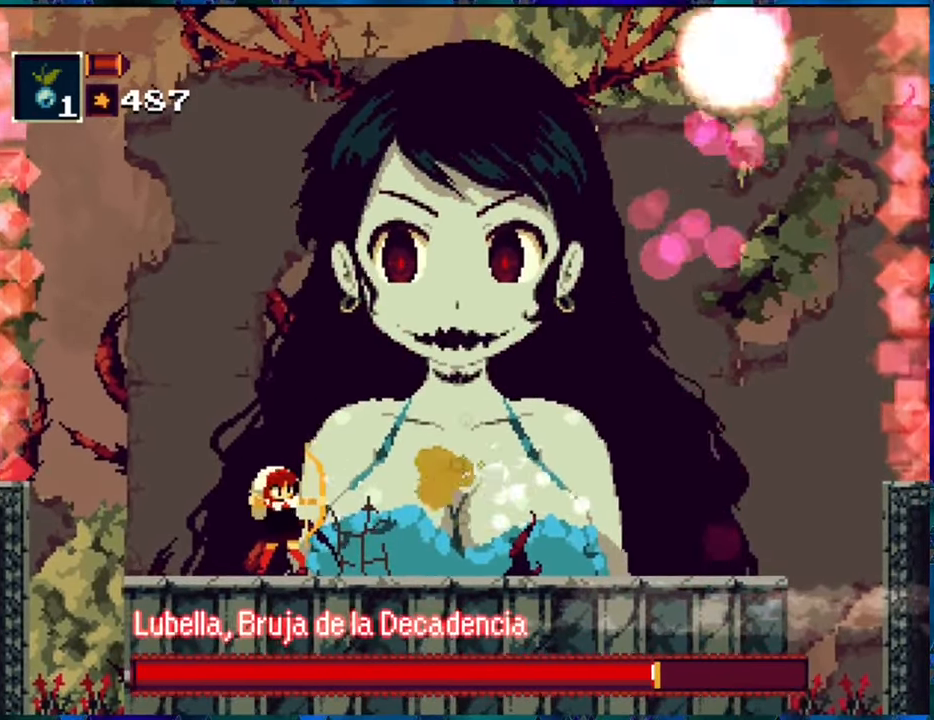
{"buttons": ["Y", "R1"], "left_stick": "center", "right_stick": "center", "events": [[184, "Y", "down"], [217, "Y", "up"], [300, "Y", "down"], [384, "Y", "up"], [467, "Y", "down"]]}
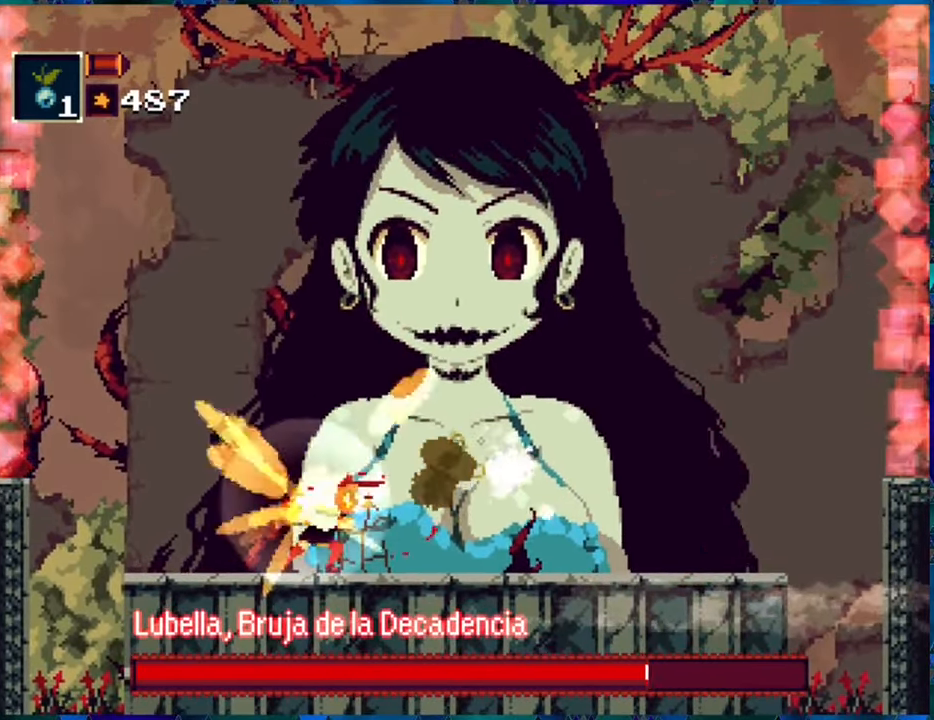
{"buttons": ["R1", "DPAD_LEFT"], "left_stick": "center", "right_stick": "center", "events": [[17, "Y", "up"], [83, "Y", "down"], [166, "Y", "up"], [433, "DPAD_LEFT", "down"]]}
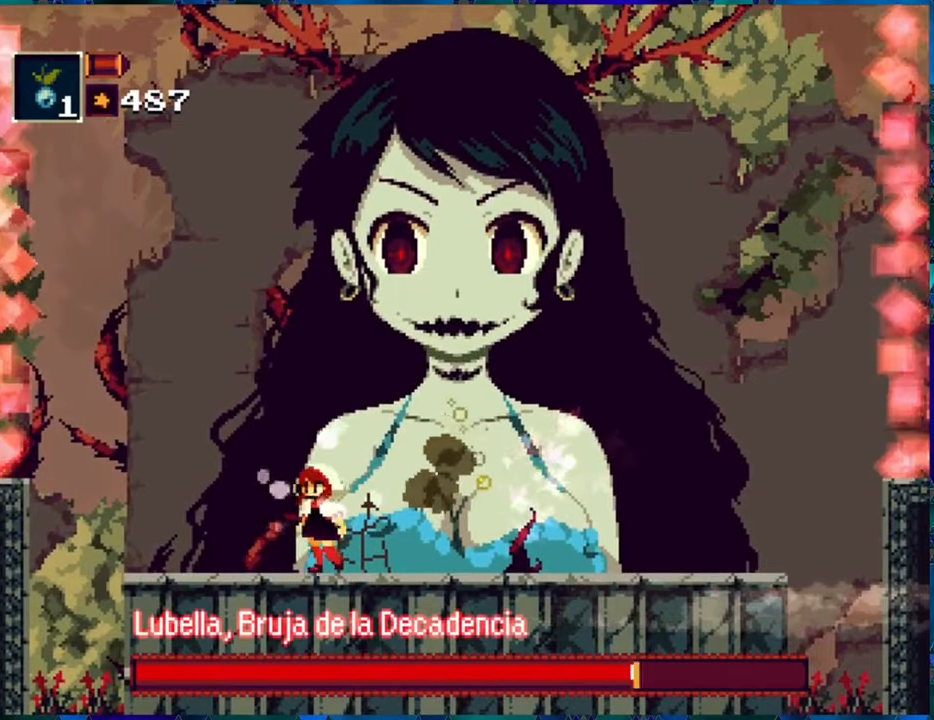
{"buttons": ["R1"], "left_stick": "center", "right_stick": "center", "events": [[283, "DPAD_LEFT", "up"], [350, "DPAD_RIGHT", "down"], [350, "DPAD_UP", "down"], [416, "DPAD_UP", "up"], [483, "DPAD_RIGHT", "up"]]}
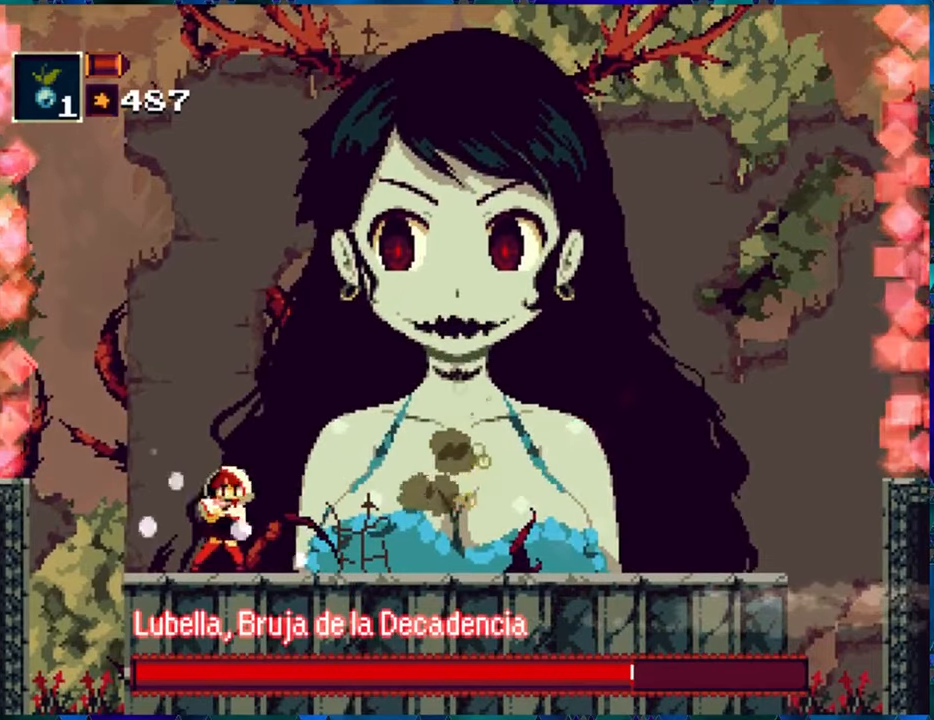
{"buttons": [], "left_stick": "center", "right_stick": "center", "events": [[66, "R1", "up"], [216, "R1", "down"], [433, "R1", "up"]]}
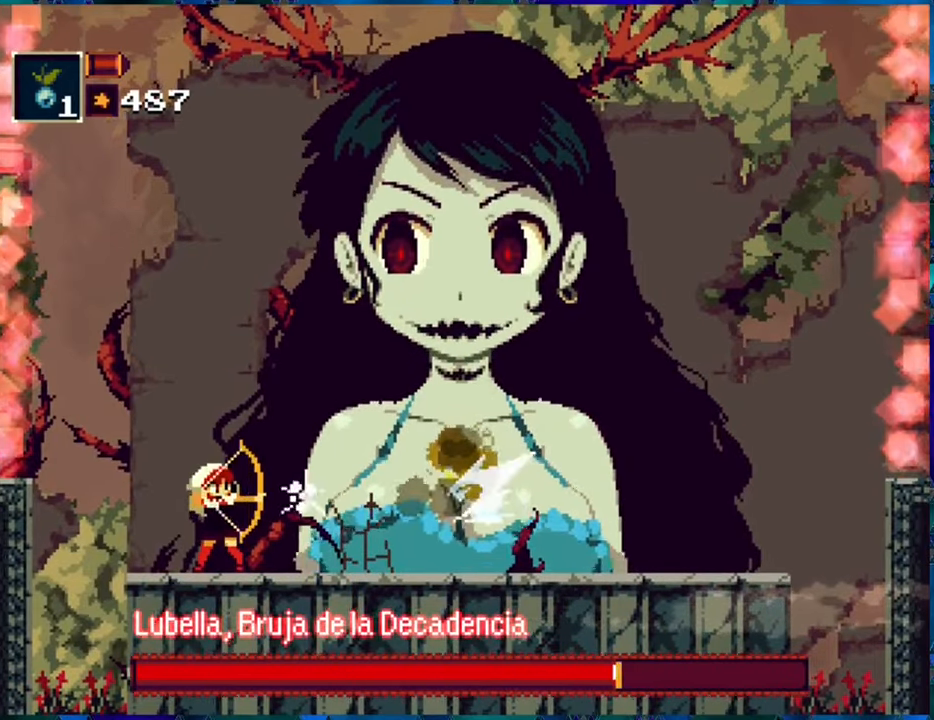
{"buttons": ["R1"], "left_stick": "center", "right_stick": "center", "events": [[50, "R1", "down"], [116, "R1", "up"], [183, "R1", "down"], [283, "R1", "up"], [350, "R1", "down"], [450, "R1", "up"], [500, "R1", "down"]]}
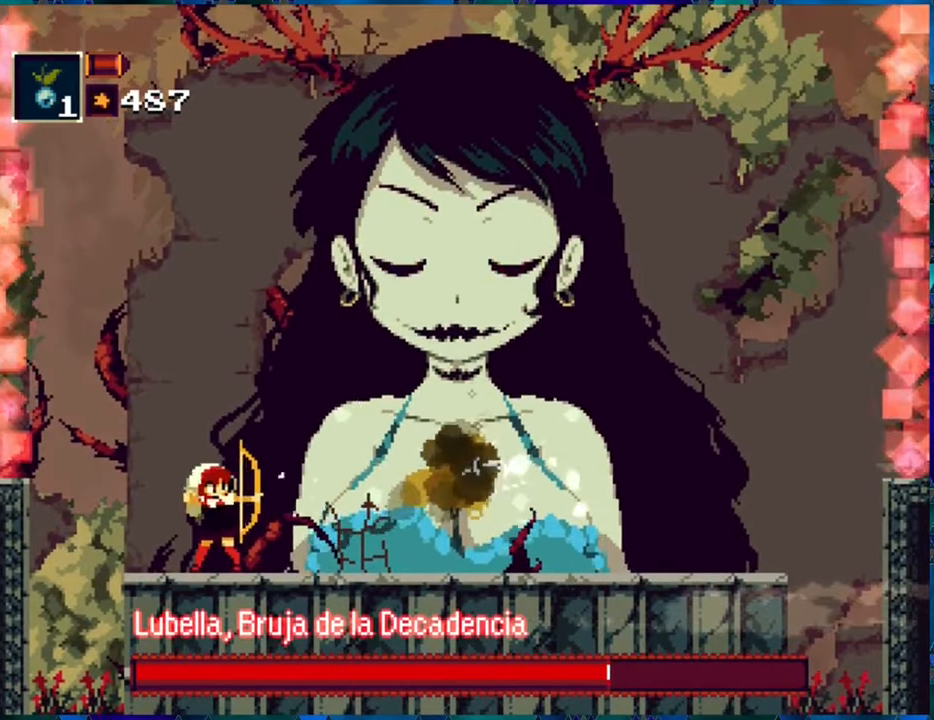
{"buttons": ["Y", "R1"], "left_stick": "center", "right_stick": "center", "events": [[66, "Y", "down"], [83, "Y", "up"], [166, "Y", "down"], [266, "Y", "up"], [300, "Y", "down"], [383, "Y", "up"], [450, "Y", "down"]]}
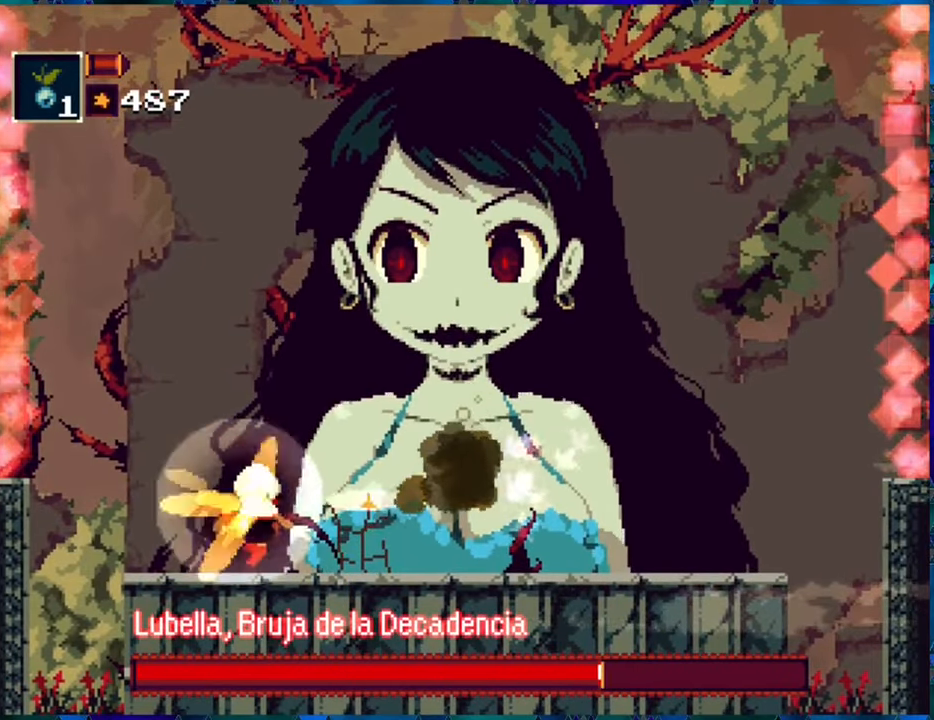
{"buttons": [], "left_stick": "center", "right_stick": "center", "events": [[33, "Y", "up"], [100, "Y", "down"], [200, "Y", "up"], [266, "Y", "down"], [316, "Y", "up"], [483, "R1", "up"]]}
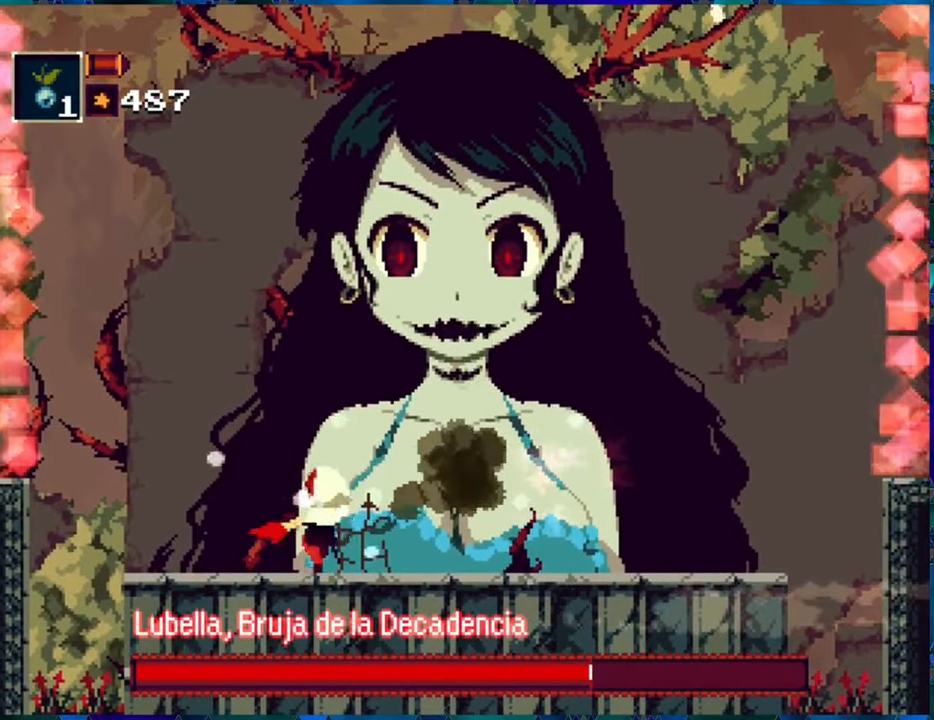
{"buttons": ["R1"], "left_stick": "center", "right_stick": "center", "events": [[116, "R1", "down"], [183, "R1", "up"], [266, "R1", "down"], [350, "R1", "up"], [433, "R1", "down"]]}
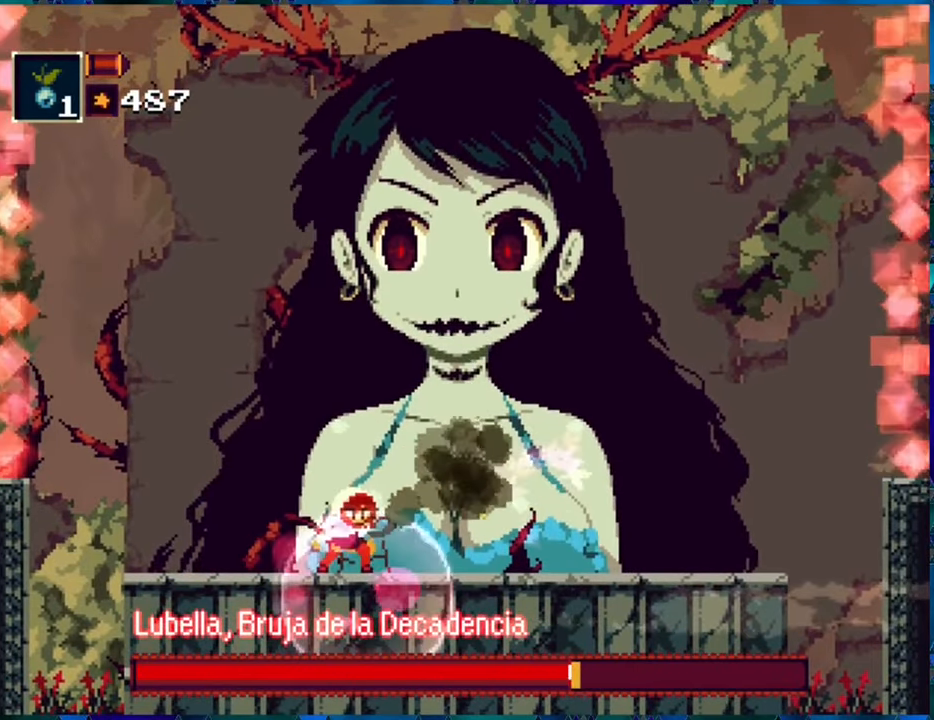
{"buttons": ["R1"], "left_stick": "center", "right_stick": "center", "events": [[183, "DPAD_LEFT", "down"], [266, "A", "down"], [400, "A", "up"], [433, "DPAD_LEFT", "up"]]}
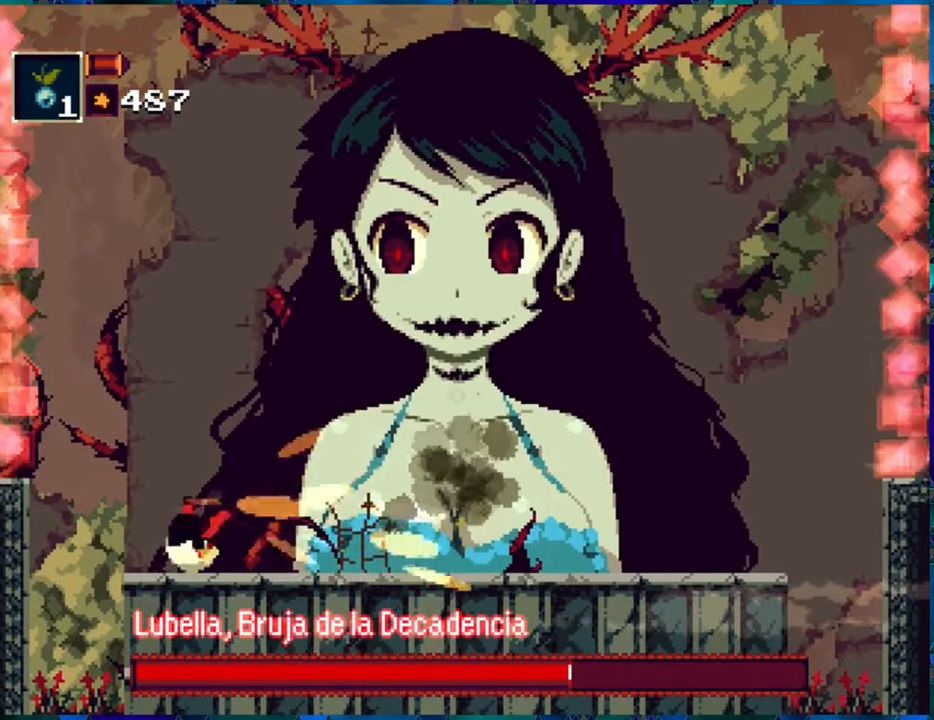
{"buttons": ["B", "R1"], "left_stick": "center", "right_stick": "center", "events": [[33, "DPAD_RIGHT", "down"], [250, "B", "down"], [366, "B", "up"], [400, "B", "down"], [483, "DPAD_RIGHT", "up"]]}
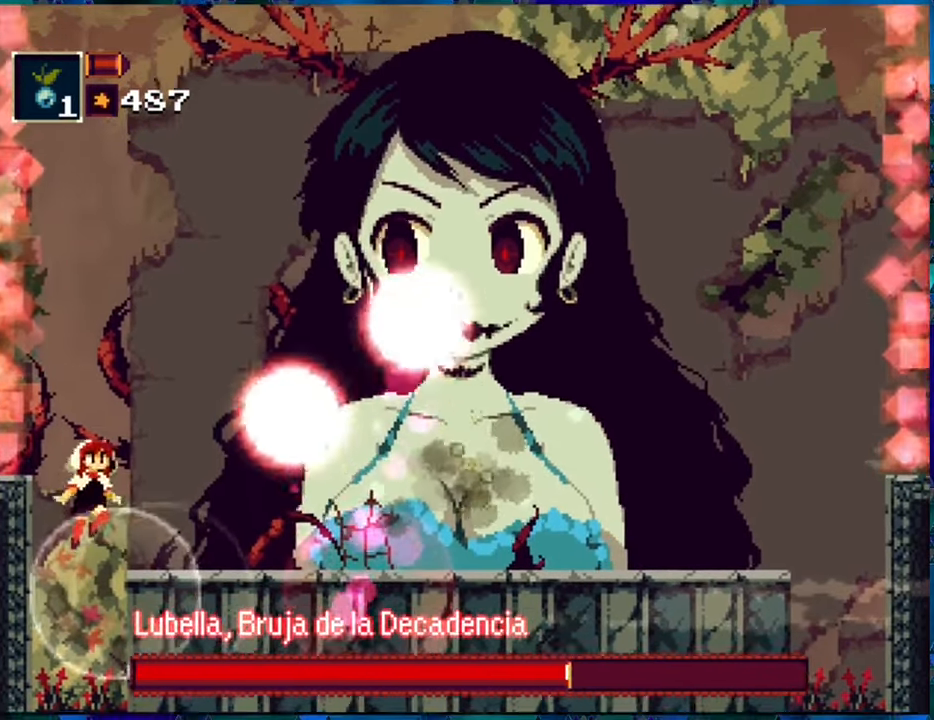
{"buttons": ["A", "R1", "DPAD_RIGHT"], "left_stick": "center", "right_stick": "center", "events": [[16, "B", "up"], [133, "B", "down"], [183, "DPAD_RIGHT", "down"], [200, "DPAD_UP", "down"], [250, "B", "up"], [433, "A", "down"], [433, "DPAD_UP", "up"]]}
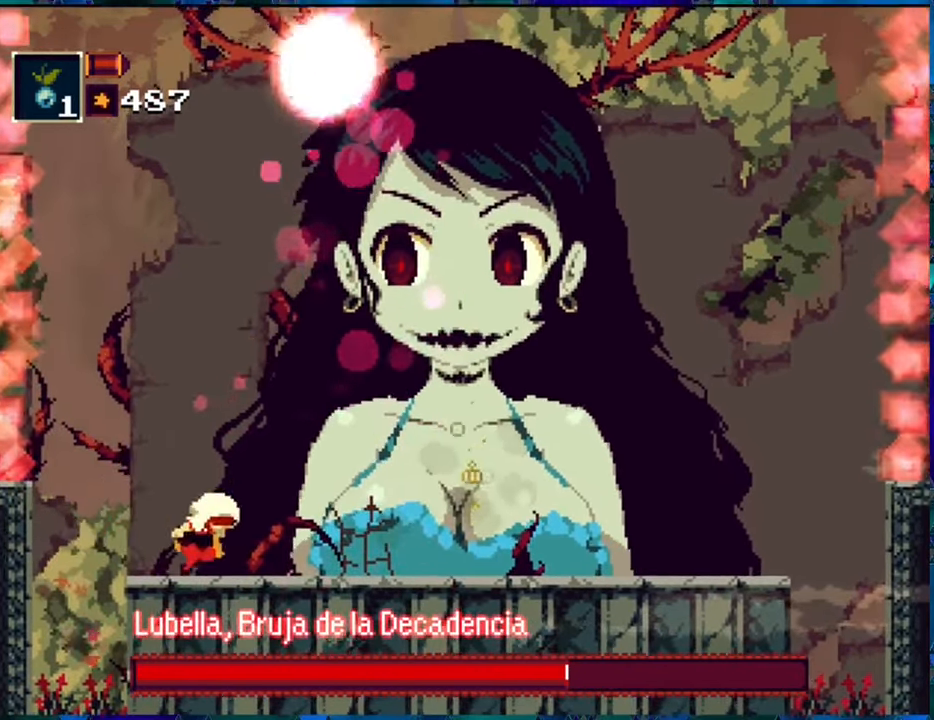
{"buttons": ["R1", "DPAD_RIGHT"], "left_stick": "center", "right_stick": "center", "events": [[66, "A", "up"]]}
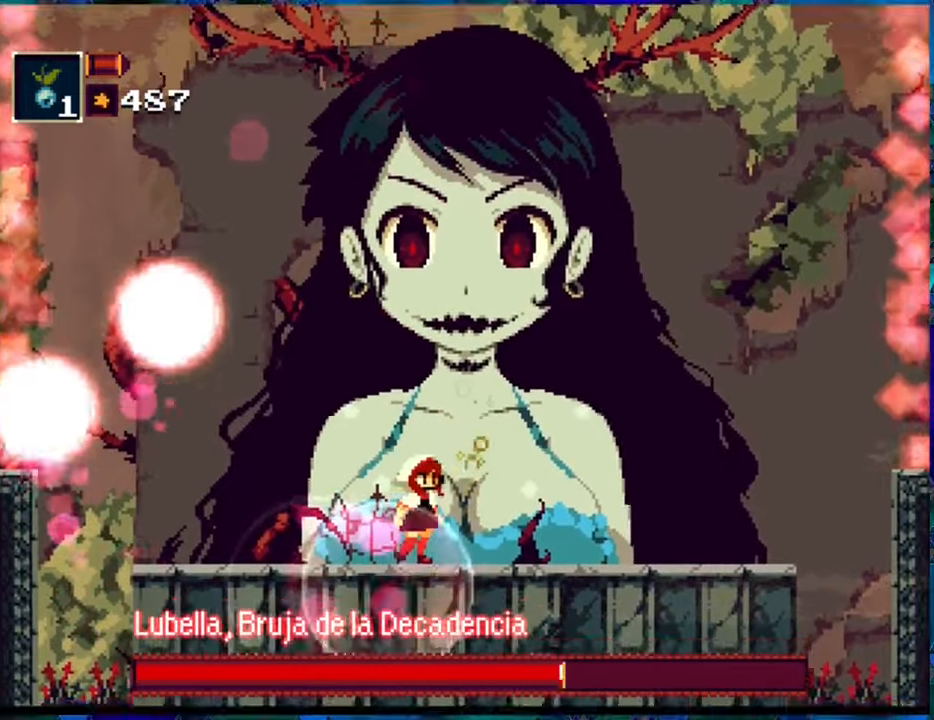
{"buttons": ["R1", "DPAD_RIGHT"], "left_stick": "center", "right_stick": "center", "events": []}
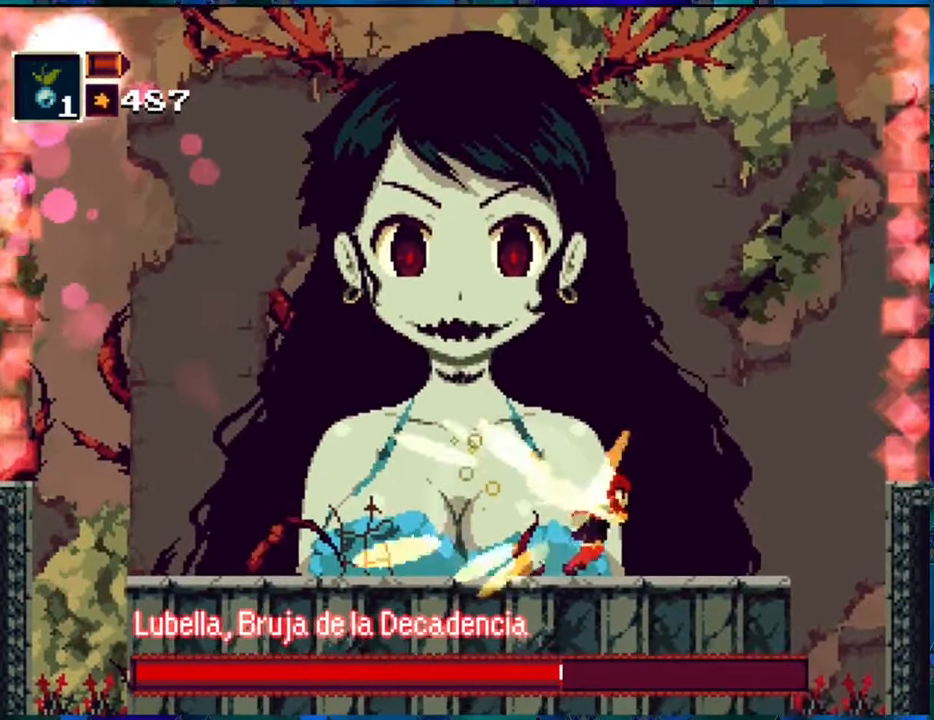
{"buttons": [], "left_stick": "center", "right_stick": "center", "events": [[167, "DPAD_RIGHT", "up"], [233, "DPAD_LEFT", "down"], [317, "R1", "up"], [367, "DPAD_LEFT", "up"], [433, "R1", "down"], [483, "R1", "up"]]}
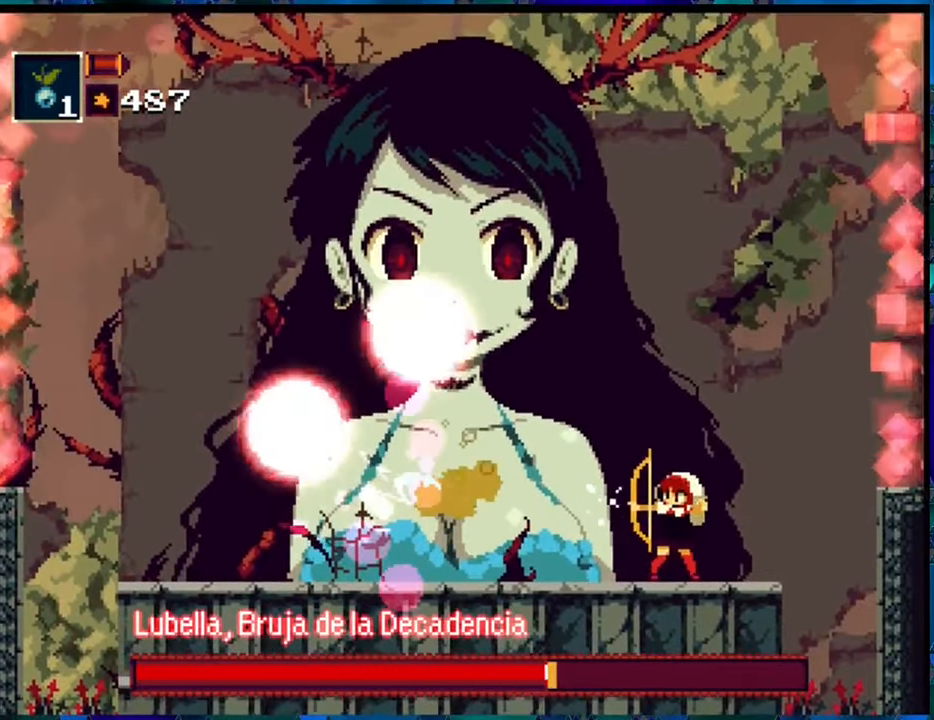
{"buttons": [], "left_stick": "center", "right_stick": "center", "events": [[67, "R1", "down"], [117, "R1", "up"], [233, "R1", "down"], [283, "R1", "up"], [367, "R1", "down"], [450, "R1", "up"]]}
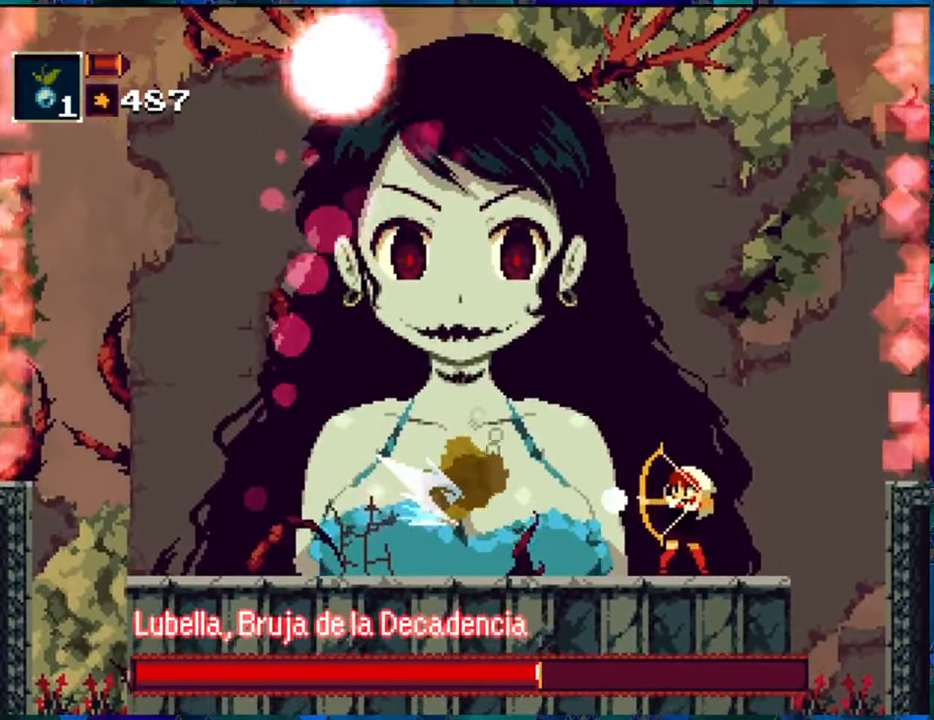
{"buttons": ["Y", "R1"], "left_stick": "center", "right_stick": "center", "events": [[17, "R1", "down"], [117, "R1", "up"], [150, "R1", "down"], [233, "Y", "down"], [267, "Y", "up"], [367, "Y", "down"], [400, "Y", "up"], [483, "Y", "down"]]}
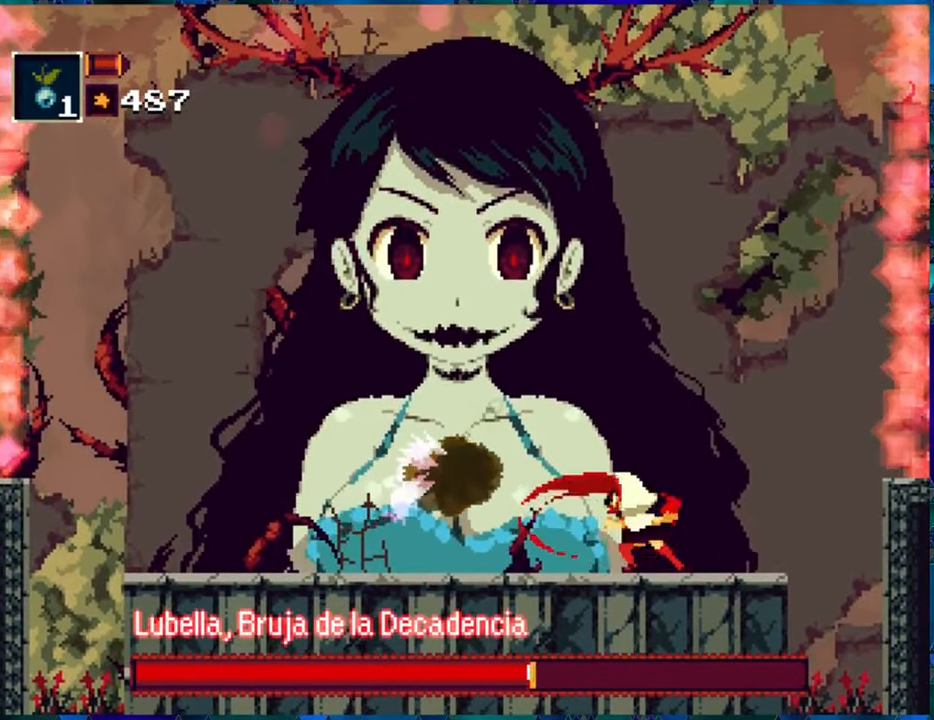
{"buttons": ["R1"], "left_stick": "center", "right_stick": "center", "events": [[67, "Y", "up"], [133, "Y", "down"], [233, "Y", "up"], [300, "Y", "down"], [383, "Y", "up"], [467, "Y", "down"], [500, "Y", "up"]]}
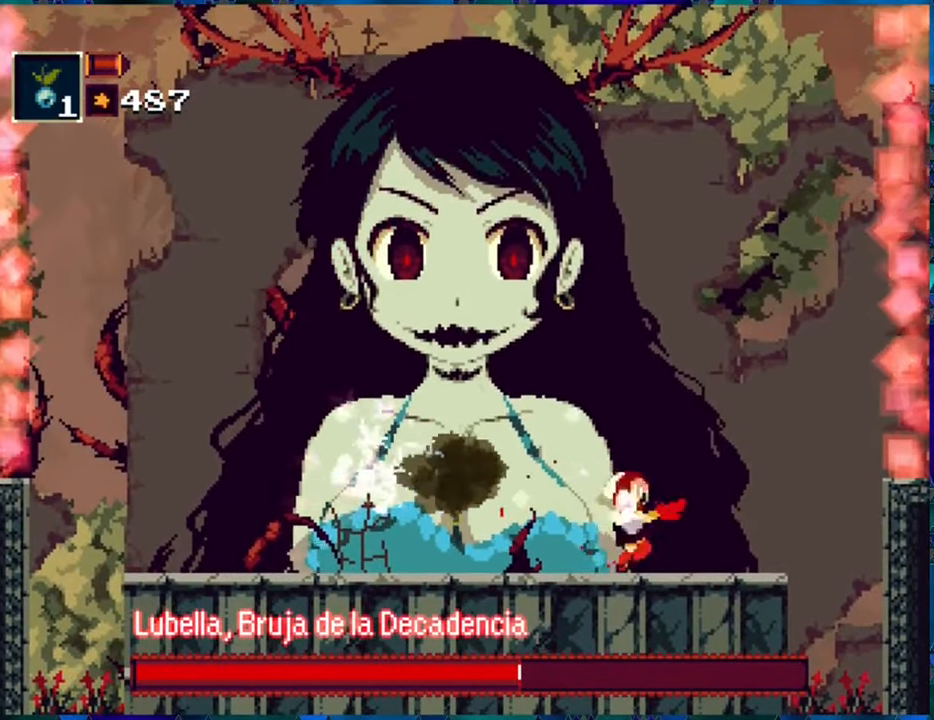
{"buttons": ["R1"], "left_stick": "center", "right_stick": "center", "events": [[100, "Y", "down"], [167, "Y", "up"], [217, "Y", "down"], [317, "Y", "up"]]}
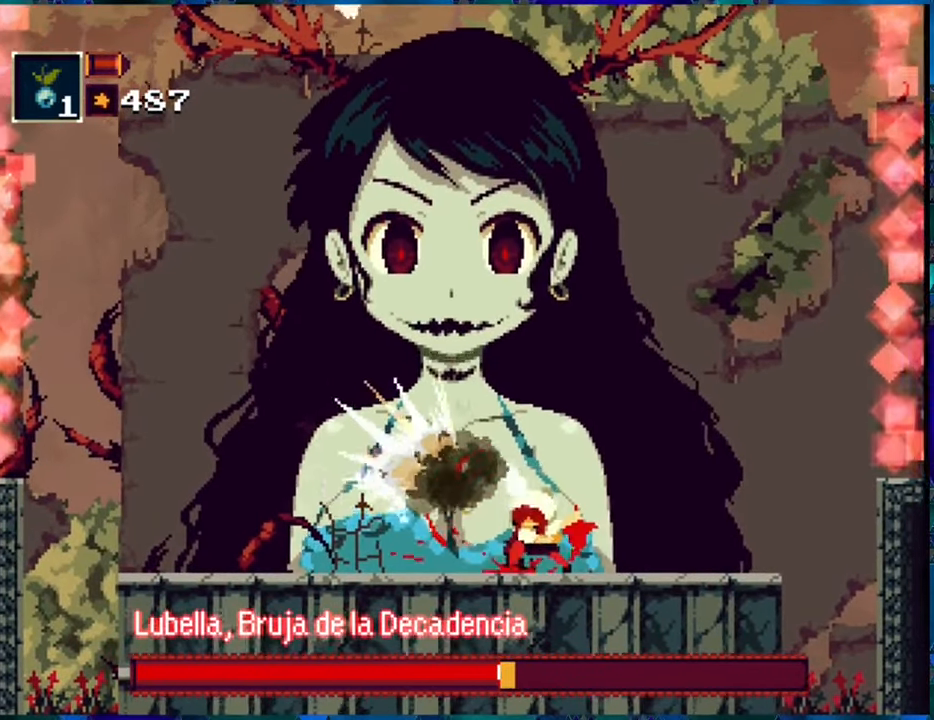
{"buttons": ["R1", "DPAD_RIGHT"], "left_stick": "center", "right_stick": "center", "events": [[217, "DPAD_RIGHT", "down"]]}
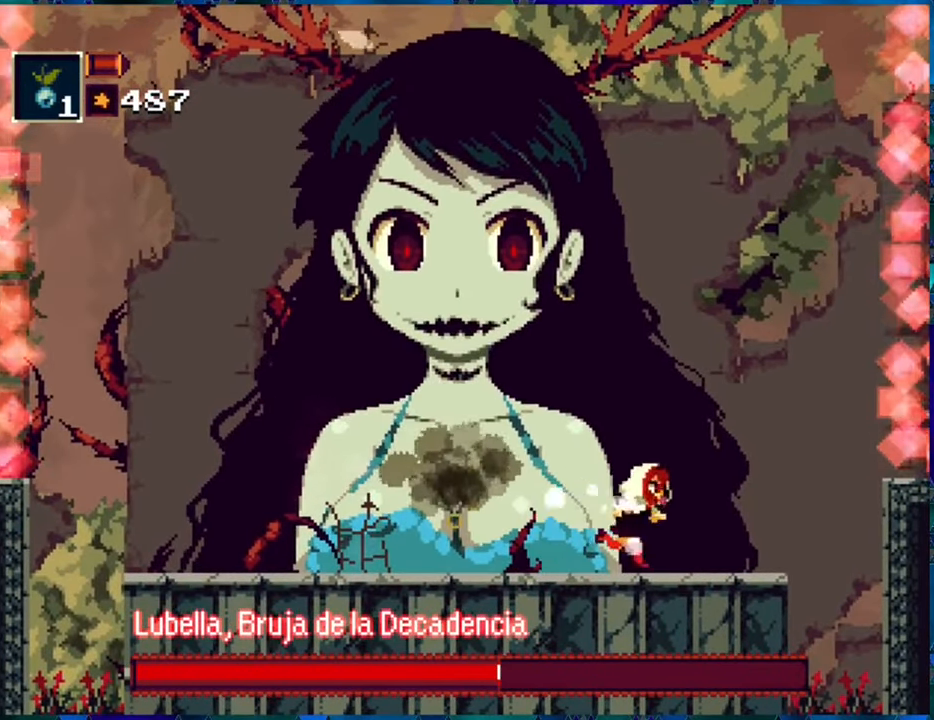
{"buttons": ["R1"], "left_stick": "center", "right_stick": "center", "events": [[17, "DPAD_RIGHT", "up"], [117, "DPAD_LEFT", "down"], [233, "DPAD_LEFT", "up"], [267, "R1", "up"], [333, "R1", "down"], [417, "R1", "up"], [483, "R1", "down"]]}
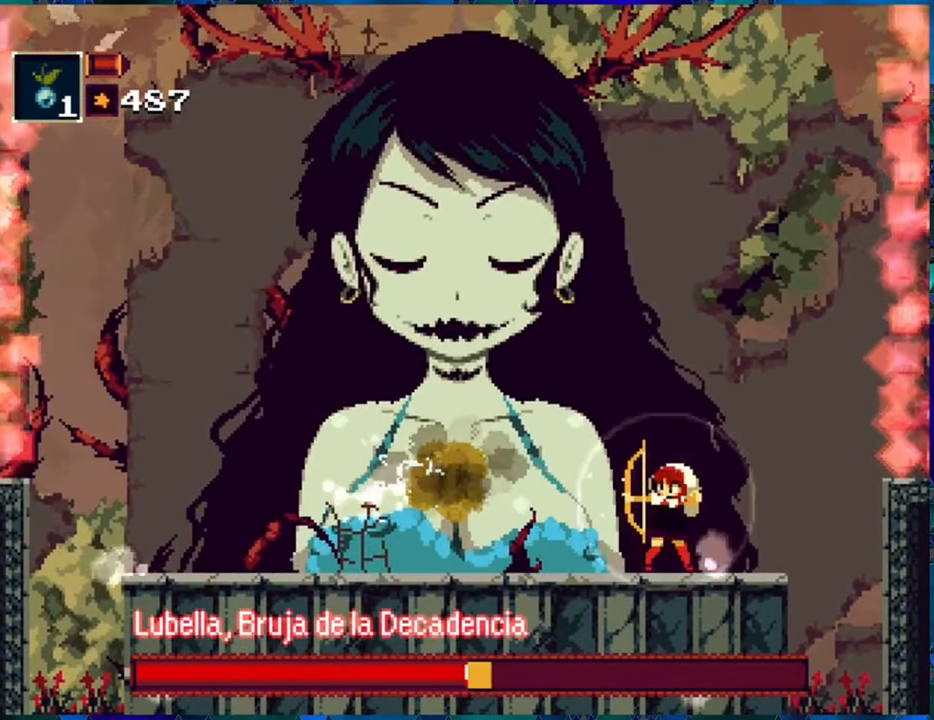
{"buttons": ["R1"], "left_stick": "center", "right_stick": "center", "events": [[67, "R1", "up"], [150, "R1", "down"], [250, "R1", "up"], [317, "R1", "down"], [400, "R1", "up"], [467, "R1", "down"]]}
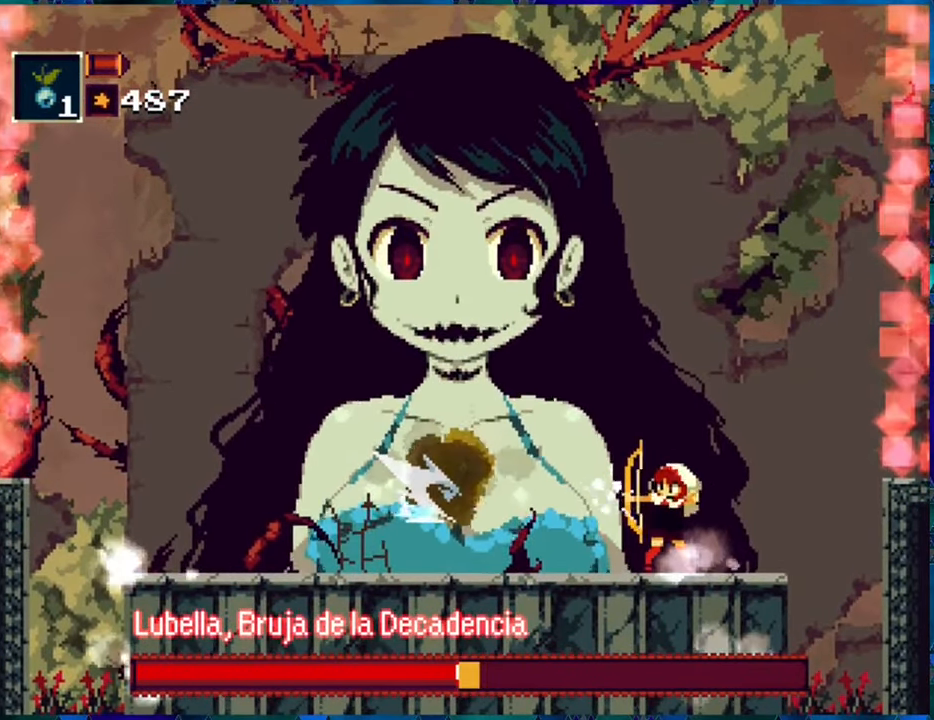
{"buttons": ["R1"], "left_stick": "center", "right_stick": "center", "events": [[67, "R1", "up"], [100, "R1", "down"], [150, "DPAD_LEFT", "down"], [334, "DPAD_LEFT", "up"]]}
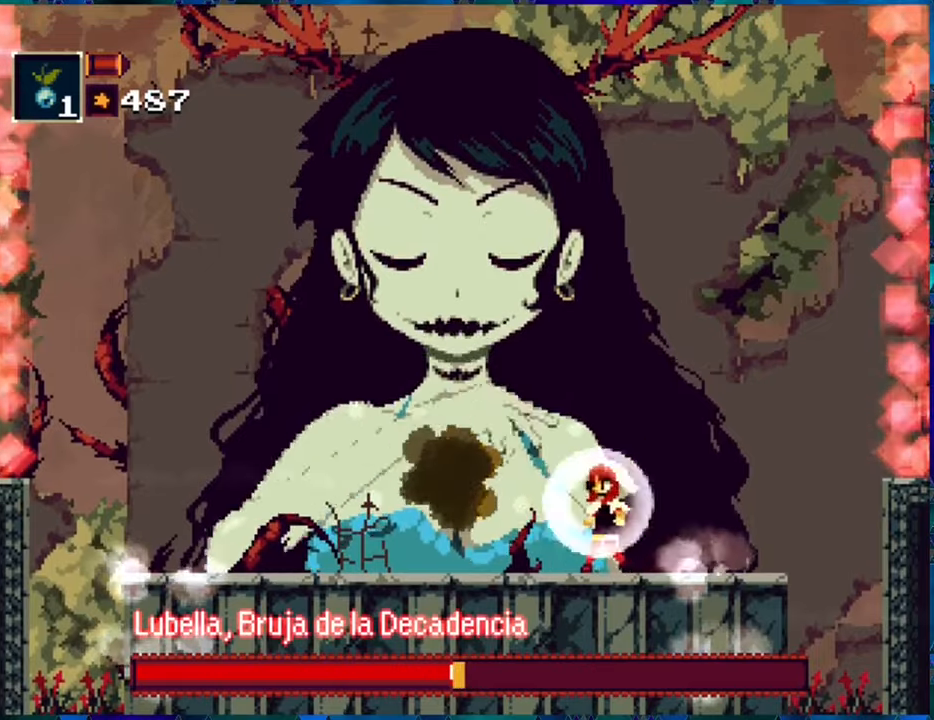
{"buttons": ["R1"], "left_stick": "center", "right_stick": "center", "events": [[484, "R1", "up"], [500, "R1", "down"]]}
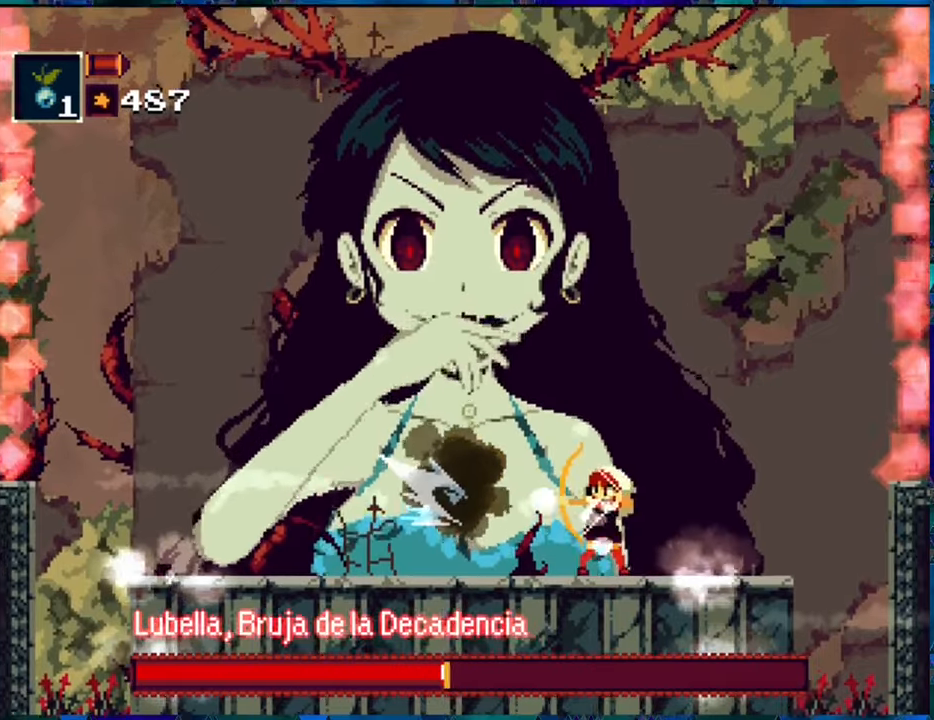
{"buttons": ["R1"], "left_stick": "center", "right_stick": "center", "events": [[84, "R1", "up"], [150, "R1", "down"], [250, "R1", "up"], [334, "R1", "down"], [417, "R1", "up"], [450, "R1", "down"]]}
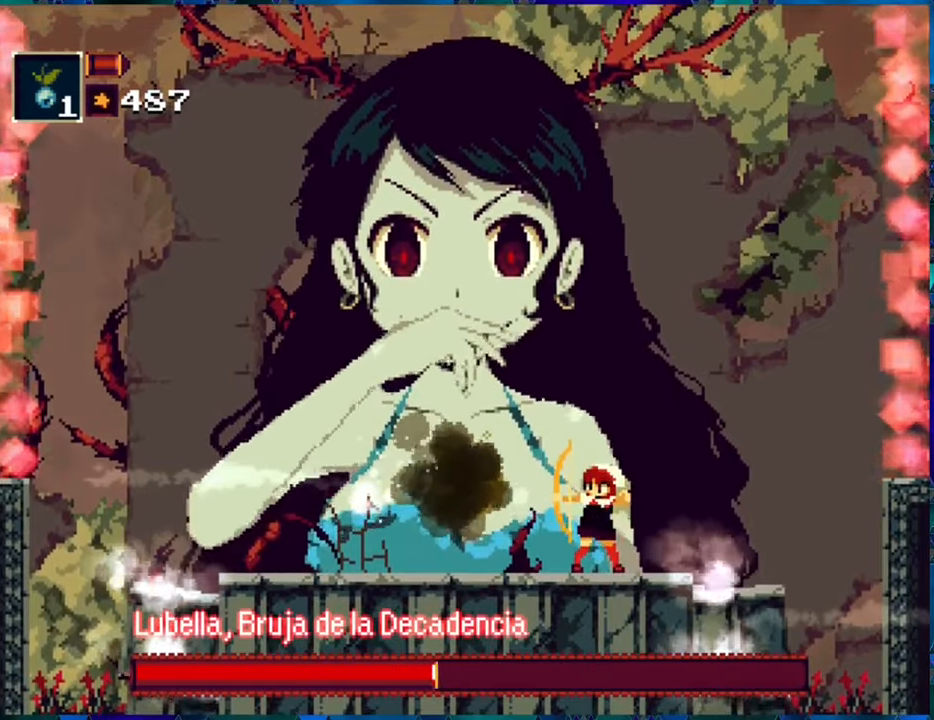
{"buttons": ["R1"], "left_stick": "center", "right_stick": "center", "events": [[100, "Y", "down"], [150, "Y", "up"], [250, "Y", "down"], [300, "Y", "up"]]}
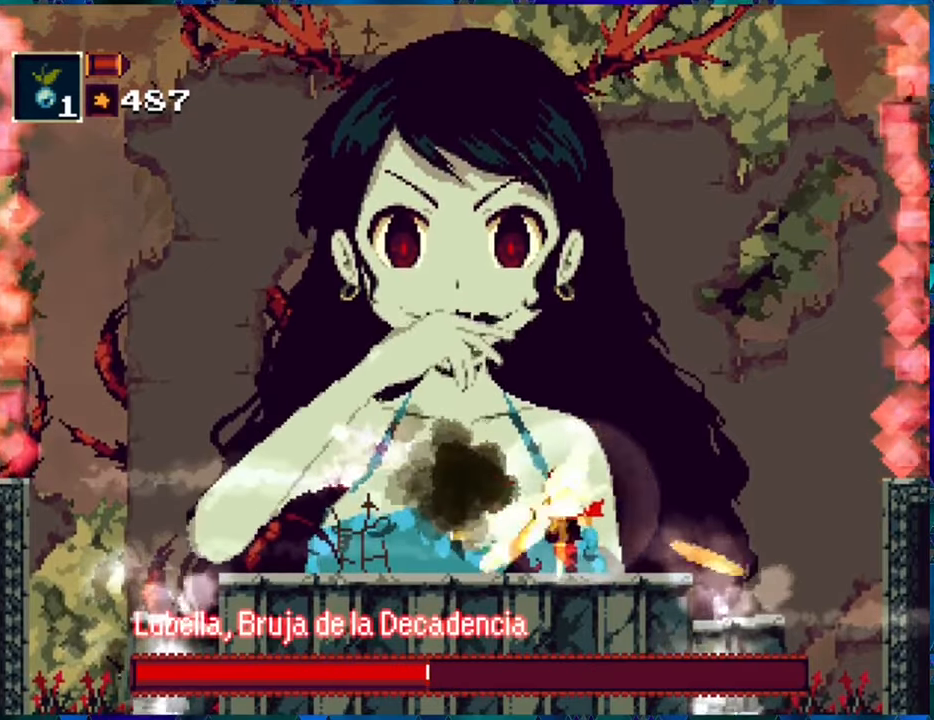
{"buttons": ["R1"], "left_stick": "center", "right_stick": "center", "events": [[50, "Y", "down"], [84, "Y", "up"]]}
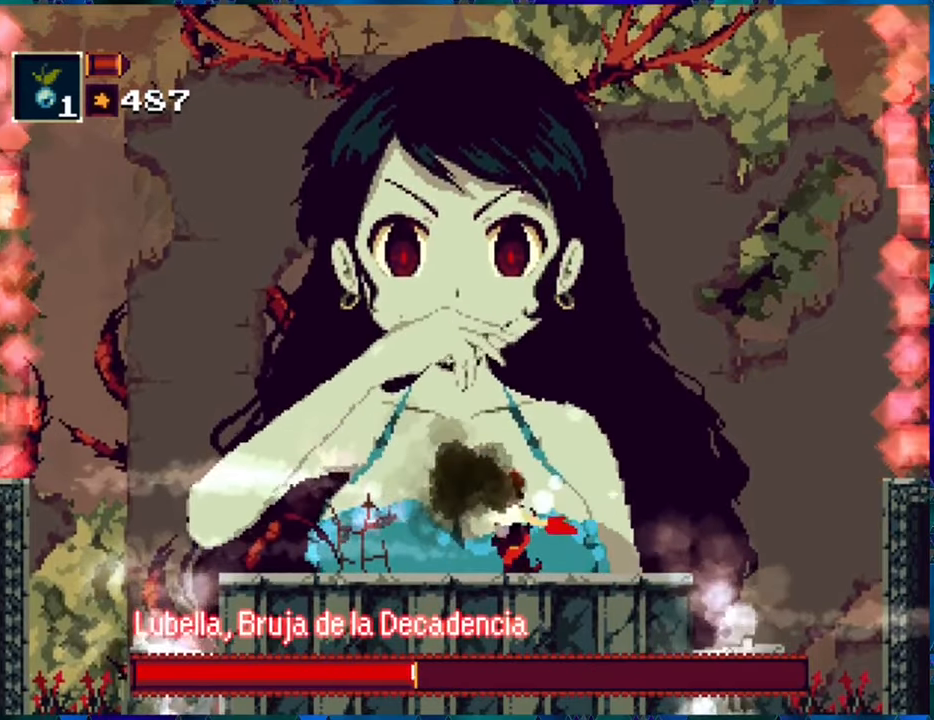
{"buttons": ["R1", "DPAD_RIGHT"], "left_stick": "center", "right_stick": "center", "events": [[100, "DPAD_RIGHT", "down"]]}
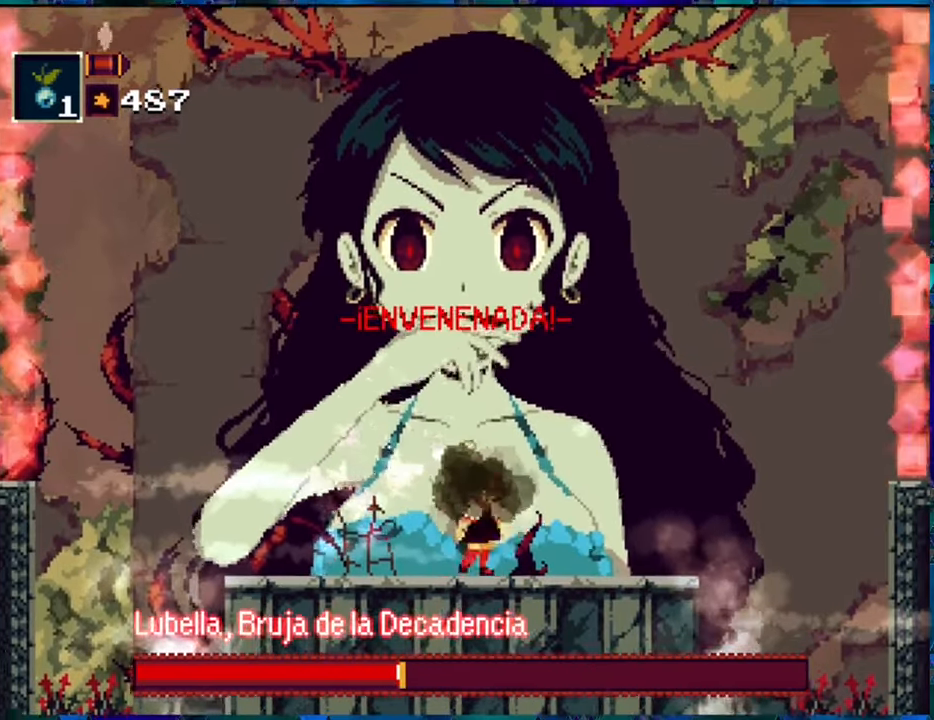
{"buttons": ["R1", "DPAD_LEFT"], "left_stick": "center", "right_stick": "center", "events": [[384, "DPAD_RIGHT", "up"], [467, "DPAD_LEFT", "down"]]}